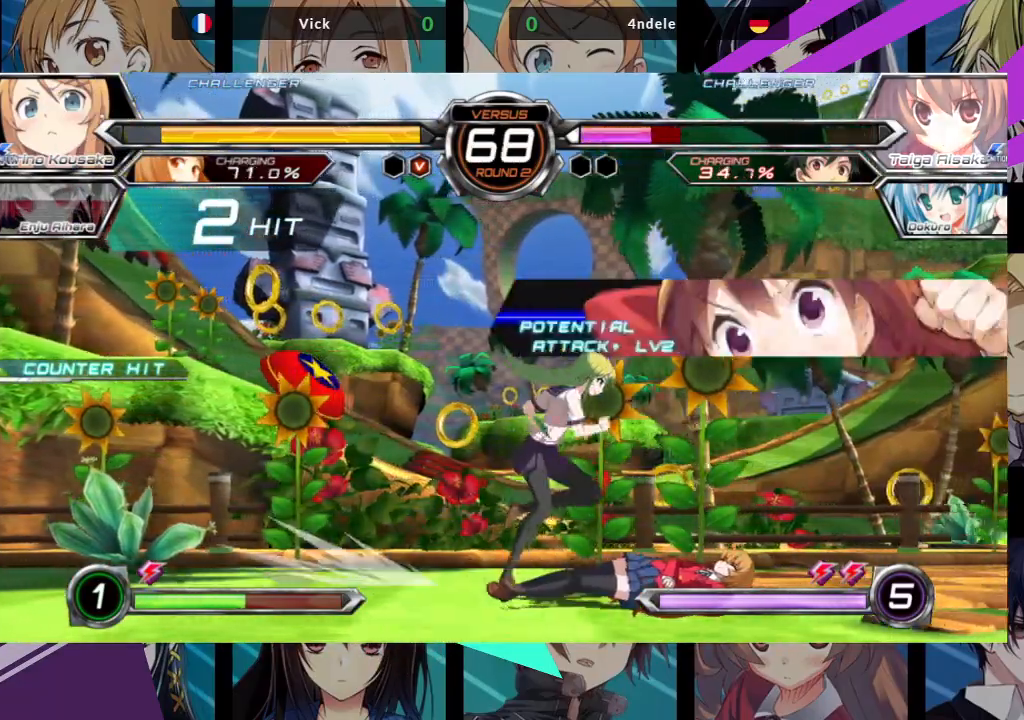
Gameplay with a controller (arcade stick); each line is a JSON object with the inputs held at the frame after it. "events" lists button and stick changes between this image and that frame as [ms after this image, input, new state], when the widget could be followed in between. Not read: L3 R3.
{"buttons": [], "left_stick": "down-left", "events": [[117, "left_stick", "down-left"], [133, "SQUARE", "down"], [233, "SQUARE", "up"], [317, "SQUARE", "down"], [417, "SQUARE", "up"]]}
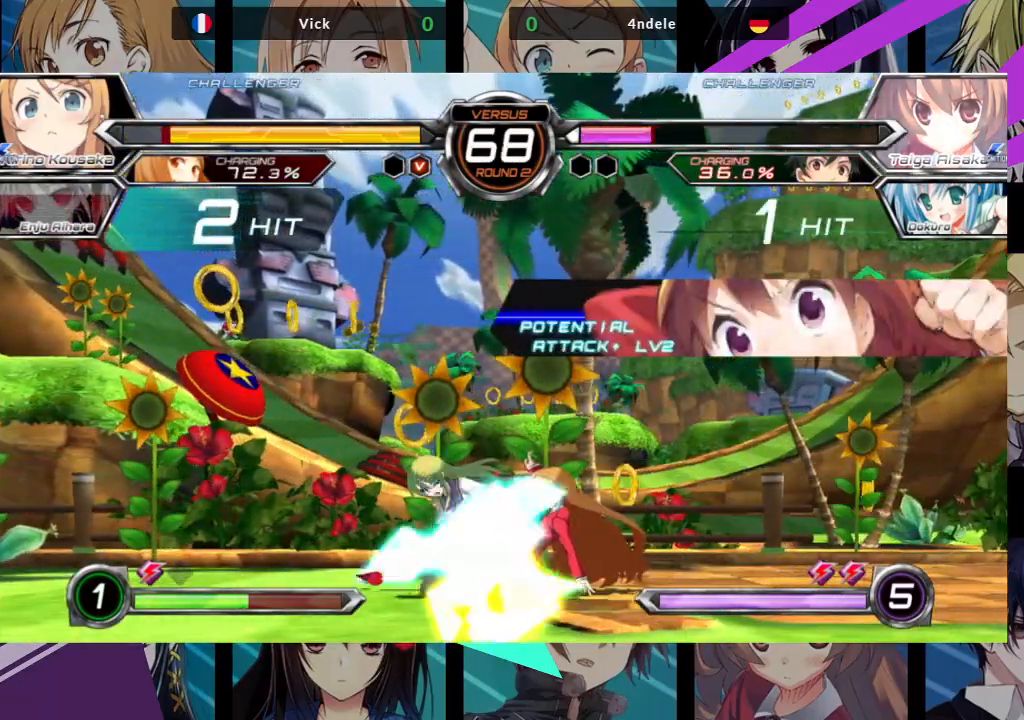
{"buttons": [], "left_stick": "down-left", "events": [[33, "SQUARE", "down"], [133, "SQUARE", "up"]]}
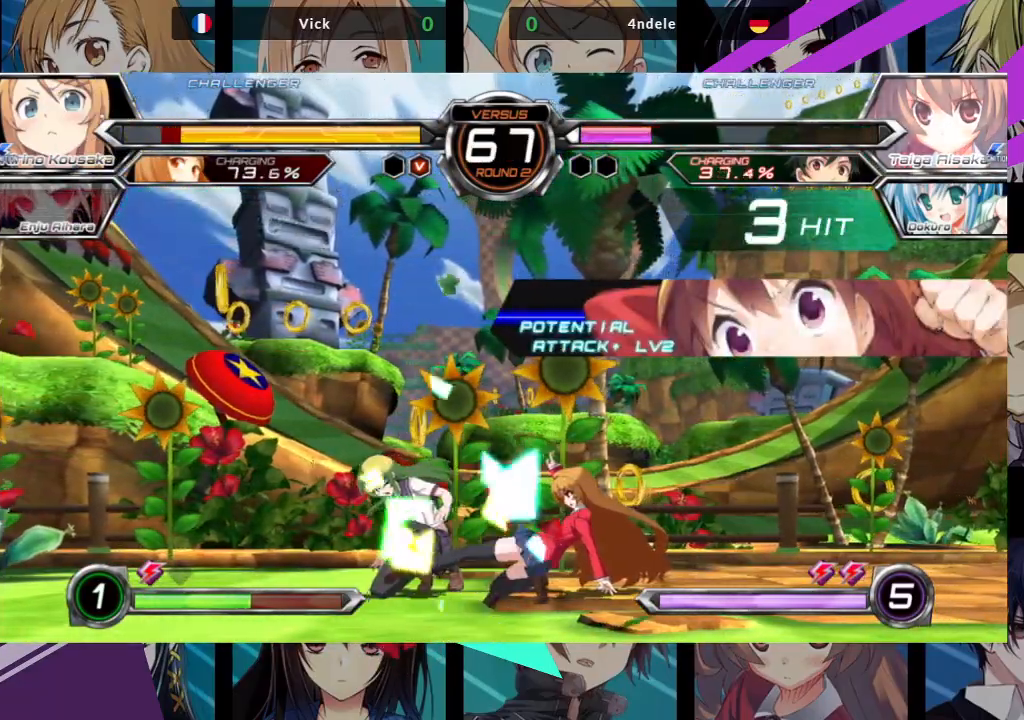
{"buttons": [], "left_stick": "down-left", "events": []}
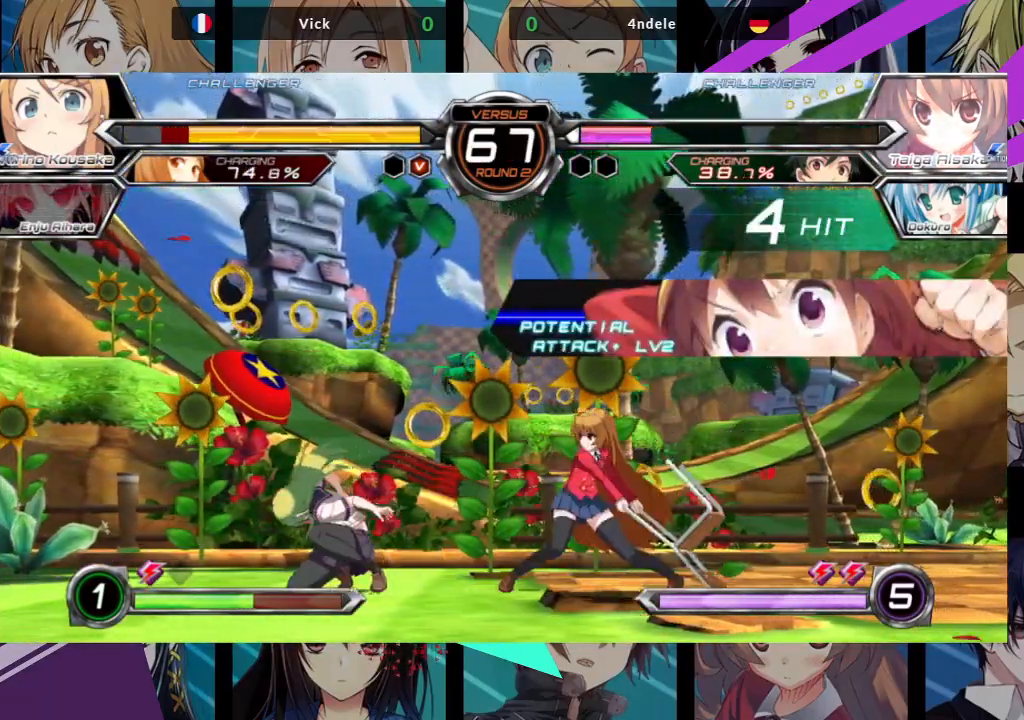
{"buttons": [], "left_stick": "down-left", "events": []}
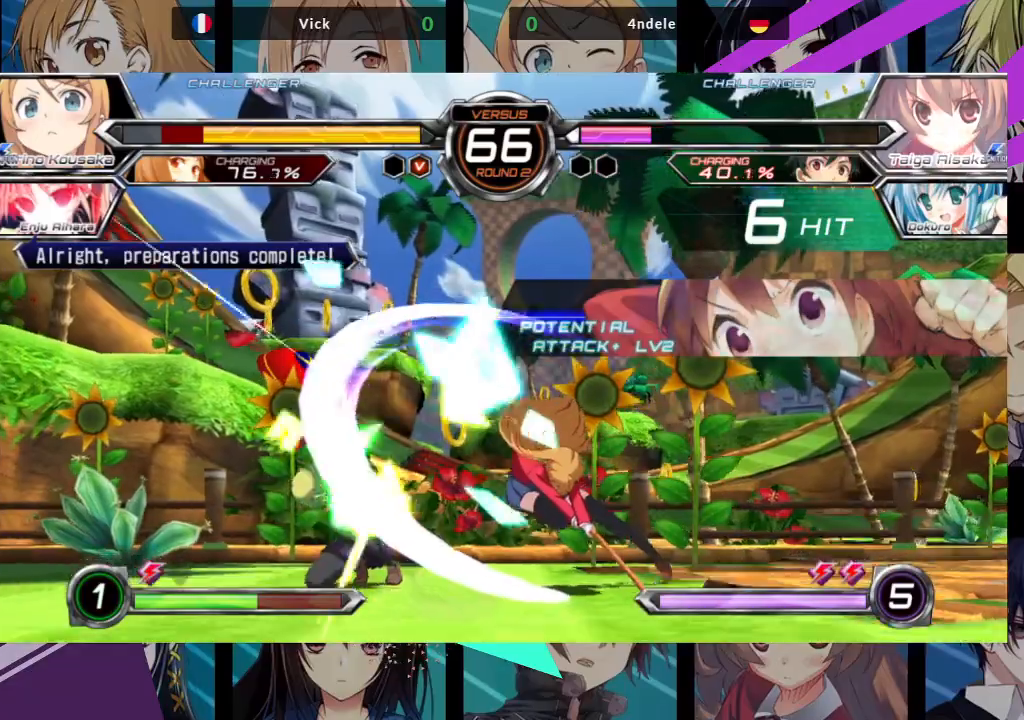
{"buttons": [], "left_stick": "down-left", "events": []}
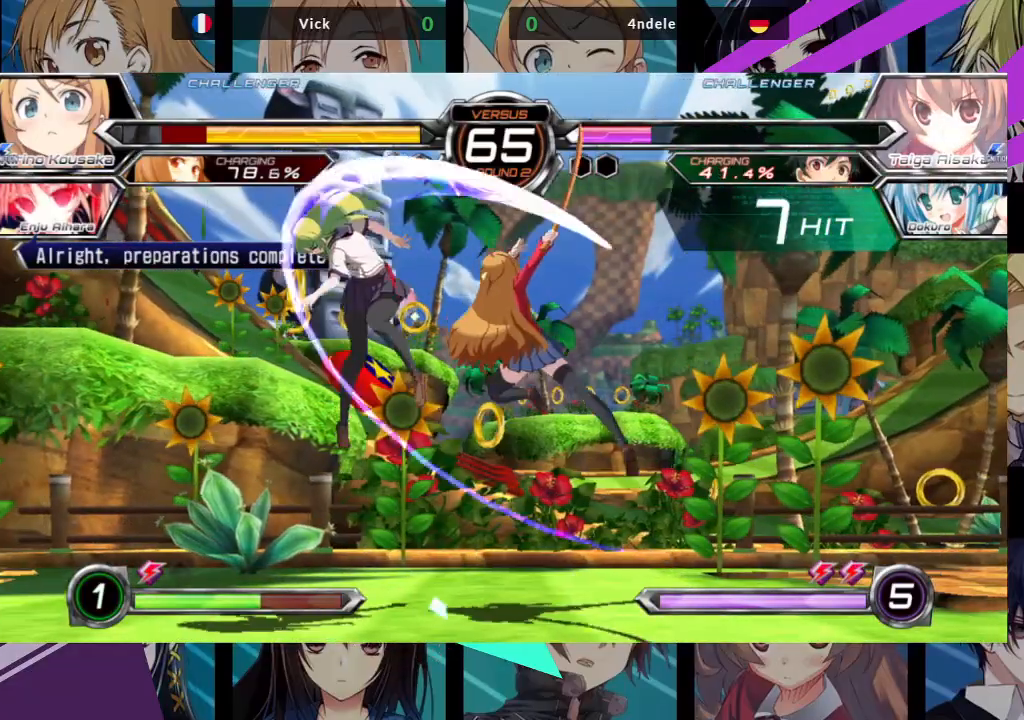
{"buttons": ["SQUARE"], "left_stick": "down-left", "events": [[300, "SQUARE", "down"]]}
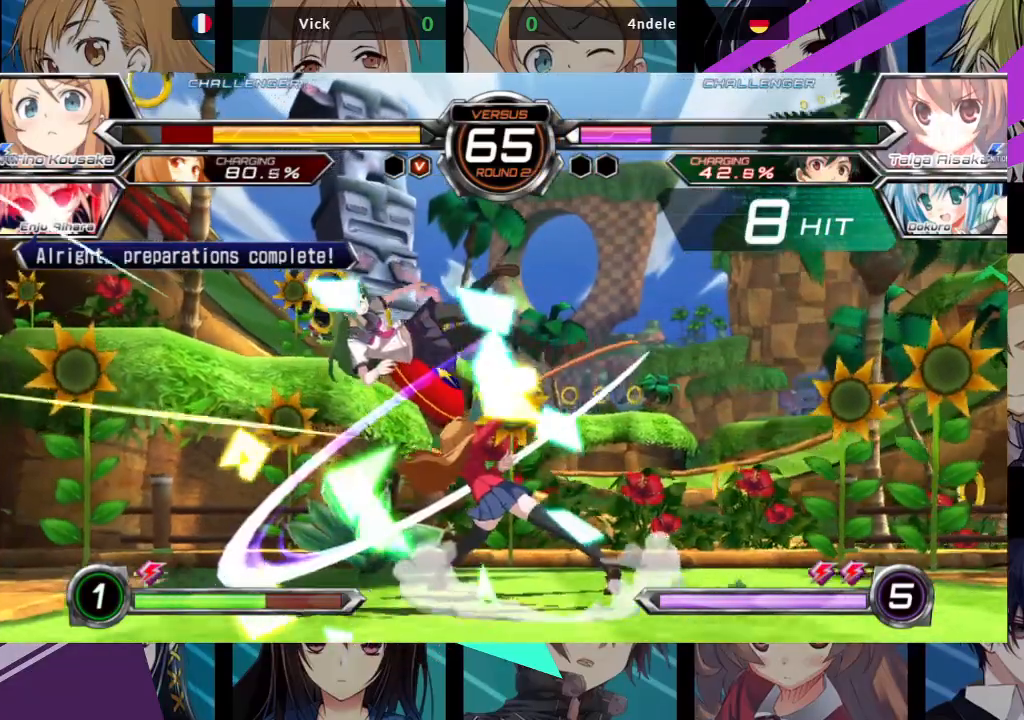
{"buttons": ["SQUARE"], "left_stick": "down-left", "events": []}
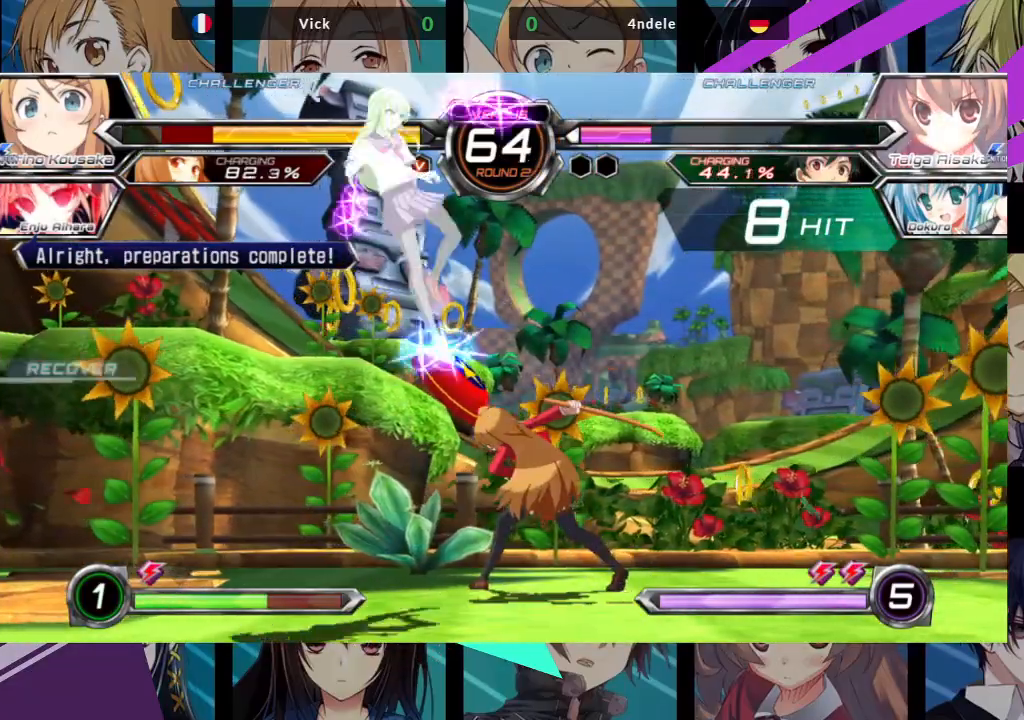
{"buttons": [], "left_stick": "up-right", "events": [[333, "SQUARE", "up"], [483, "left_stick", "up-right"]]}
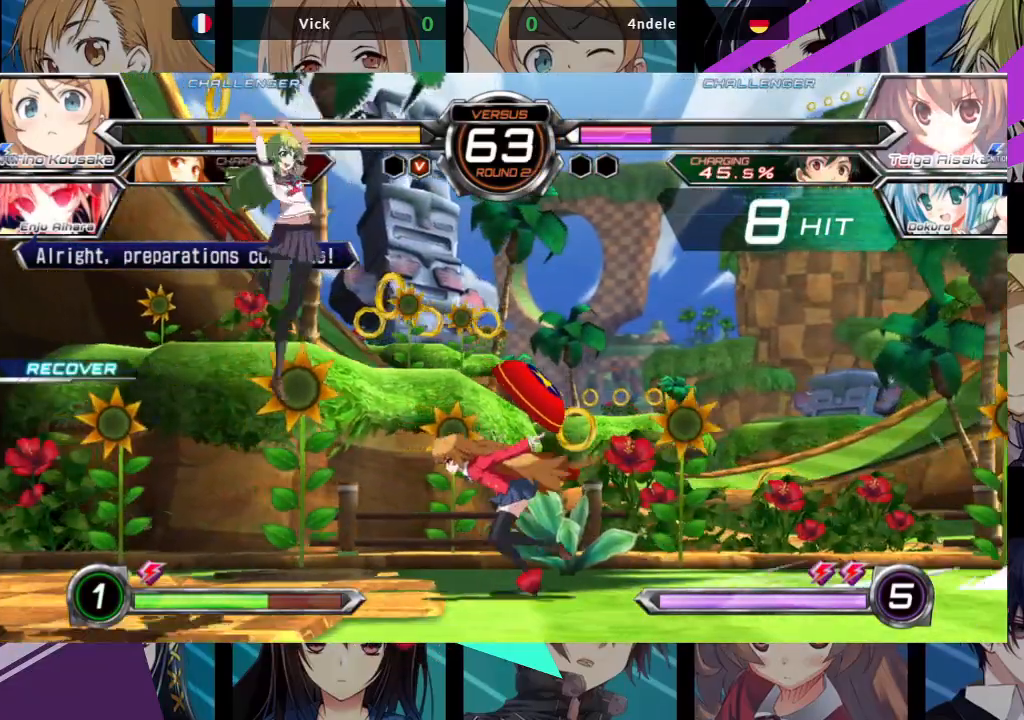
{"buttons": [], "left_stick": "center", "events": [[233, "left_stick", "left"], [400, "left_stick", "center"]]}
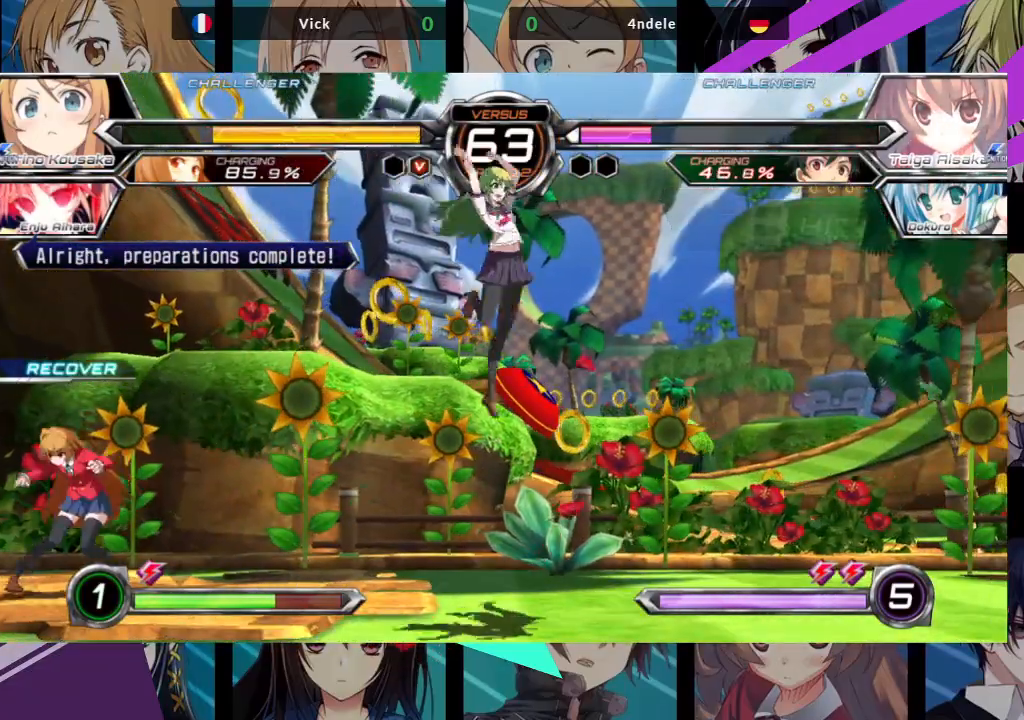
{"buttons": [], "left_stick": "right", "events": [[50, "left_stick", "right"]]}
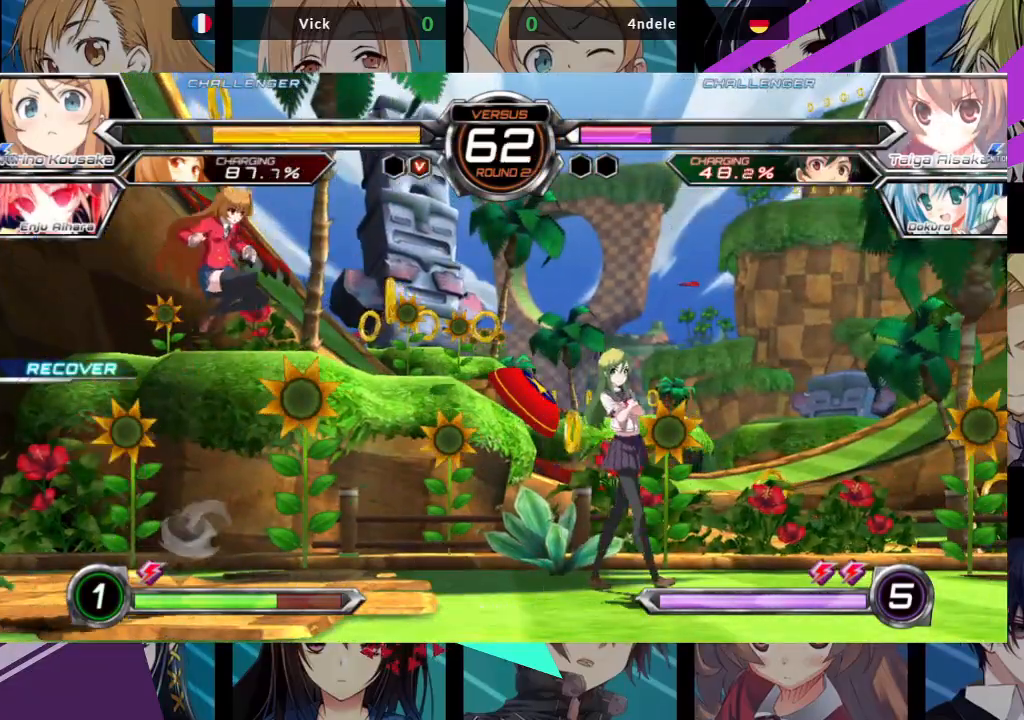
{"buttons": ["SQUARE"], "left_stick": "center", "events": [[300, "left_stick", "down"], [350, "left_stick", "left"], [400, "SQUARE", "down"], [400, "left_stick", "center"]]}
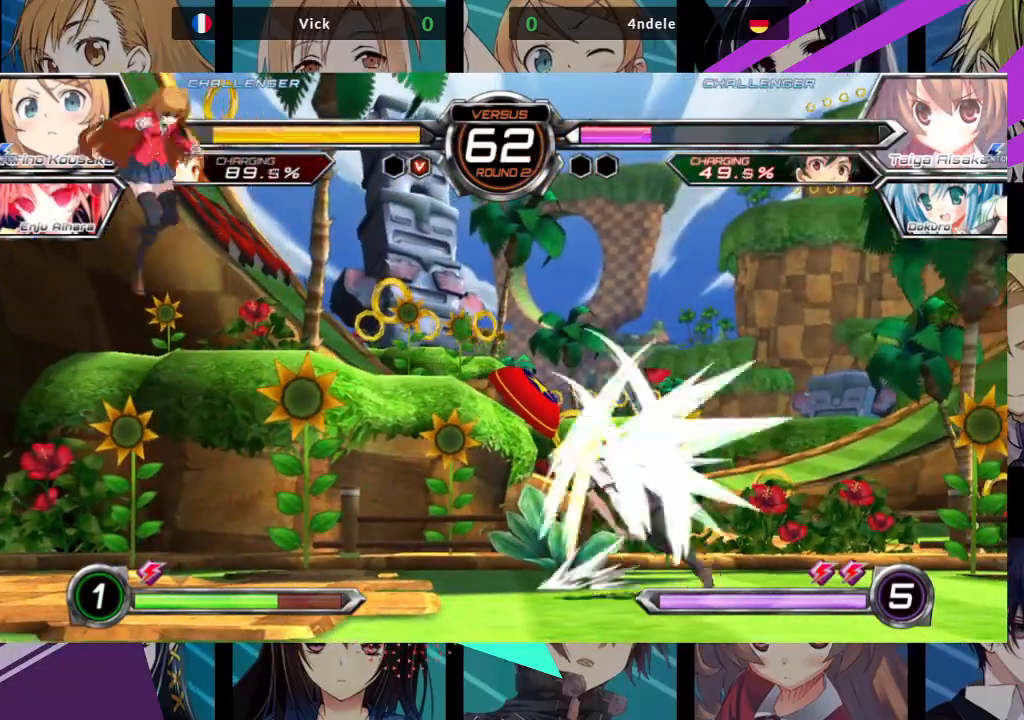
{"buttons": [], "left_stick": "center", "events": [[17, "SQUARE", "up"], [267, "TRIANGLE", "down"], [367, "TRIANGLE", "up"]]}
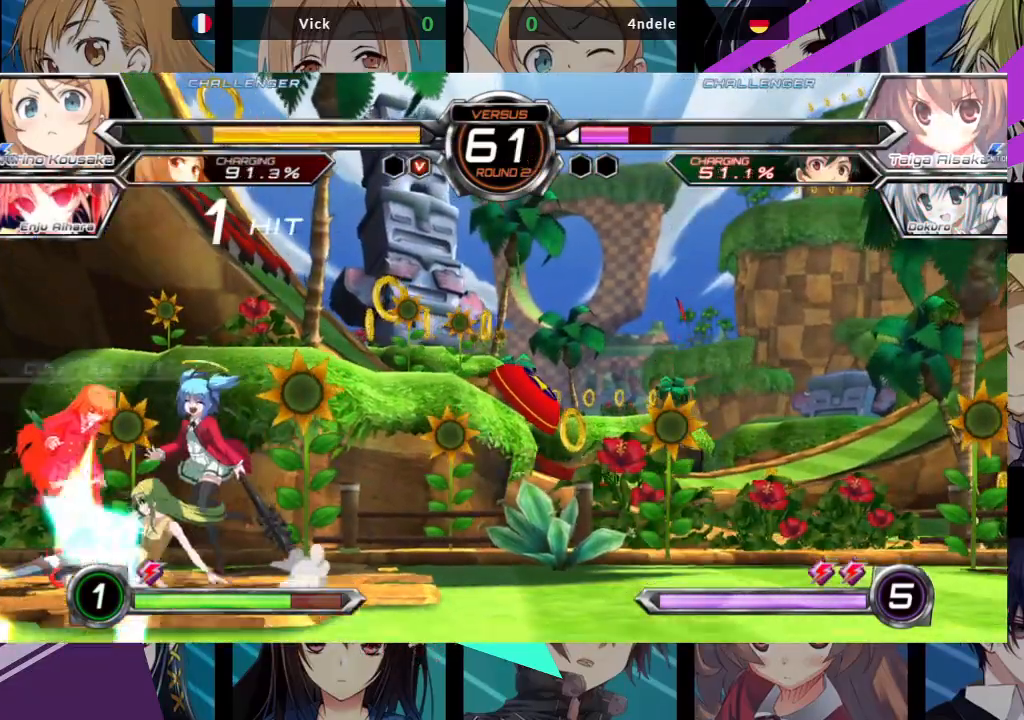
{"buttons": [], "left_stick": "center", "events": [[233, "SQUARE", "down"], [233, "TRIANGLE", "down"], [283, "SQUARE", "up"], [283, "TRIANGLE", "up"]]}
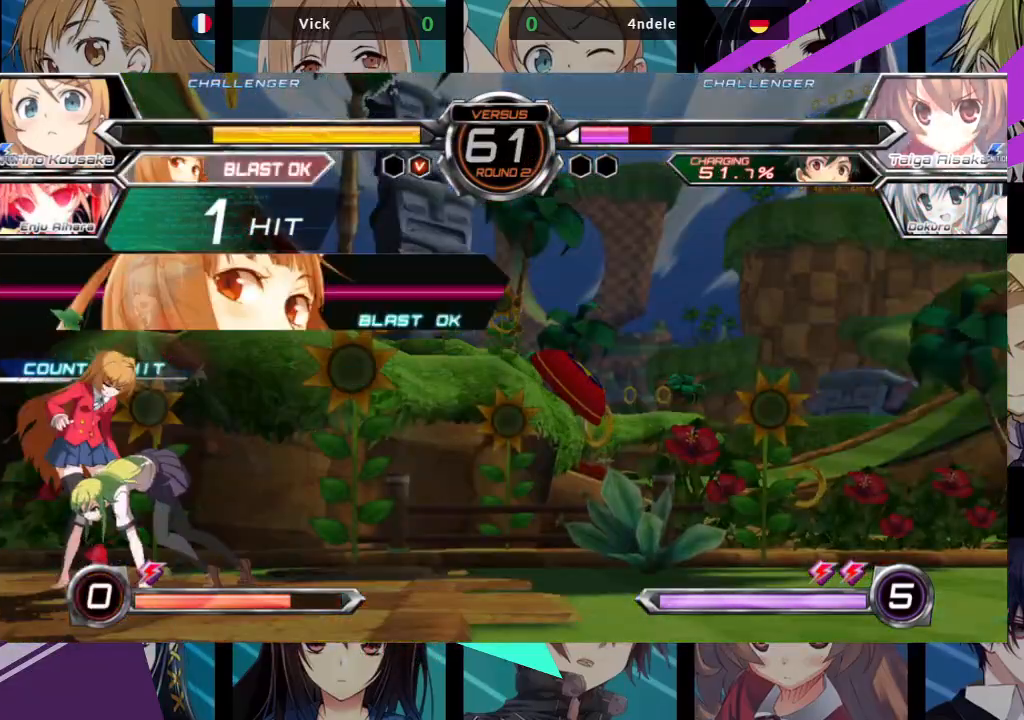
{"buttons": [], "left_stick": "center", "events": []}
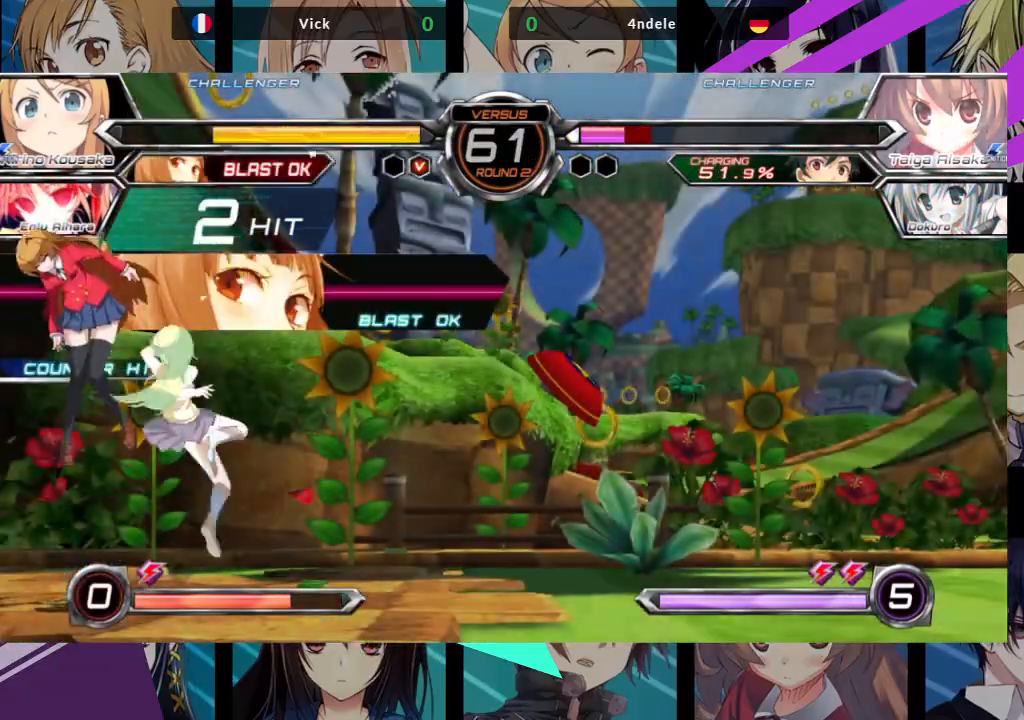
{"buttons": [], "left_stick": "center", "events": []}
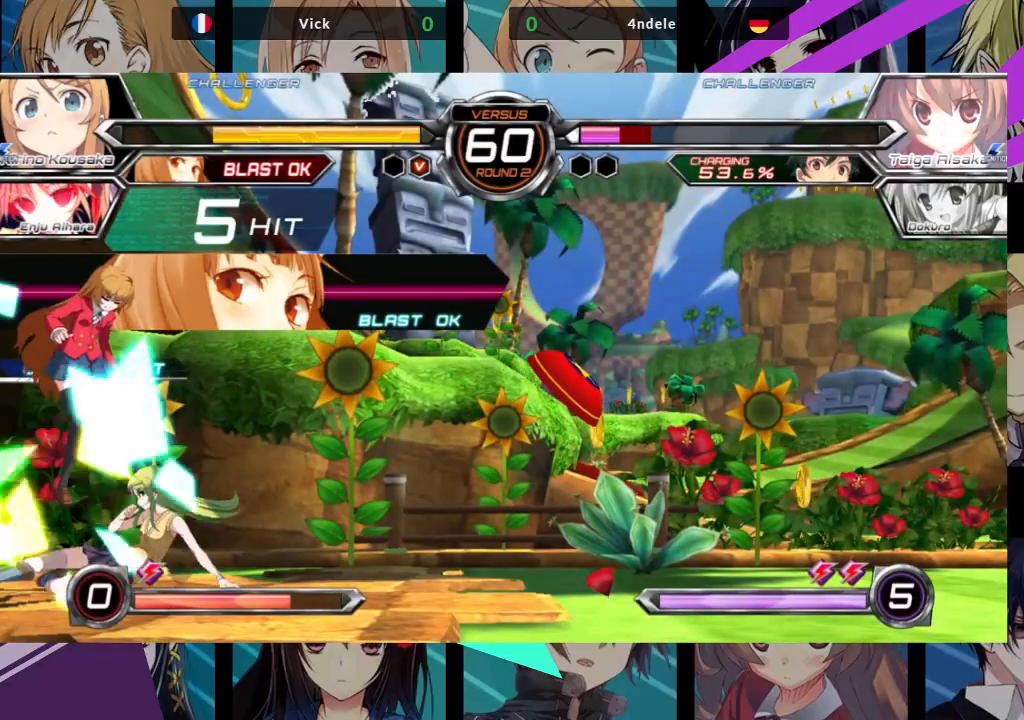
{"buttons": [], "left_stick": "center", "events": []}
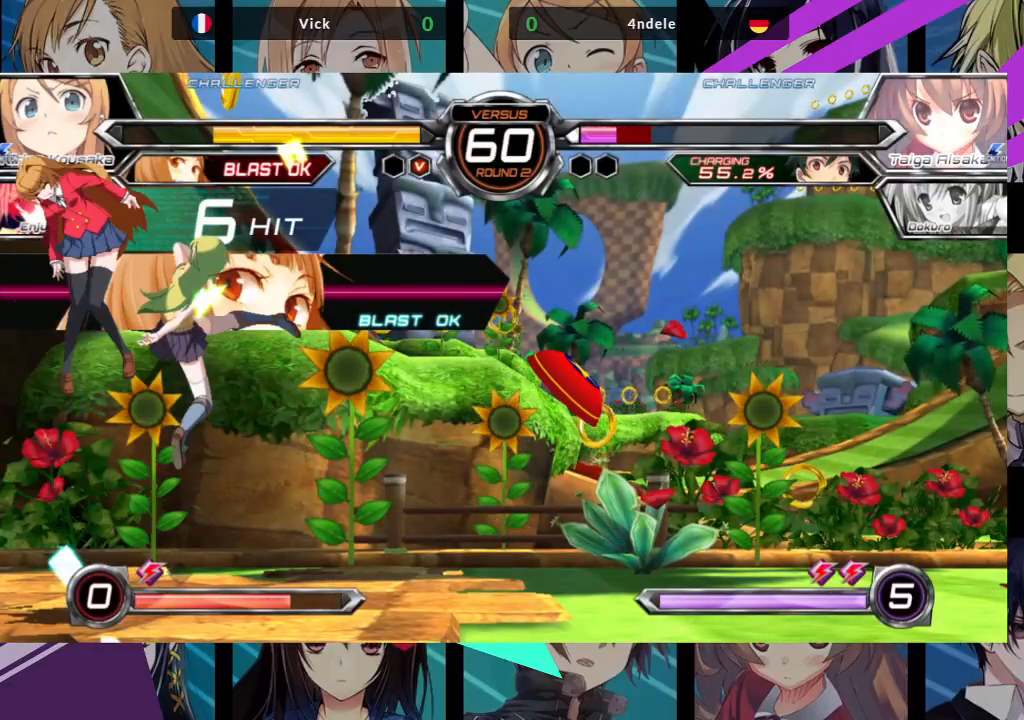
{"buttons": [], "left_stick": "center", "events": []}
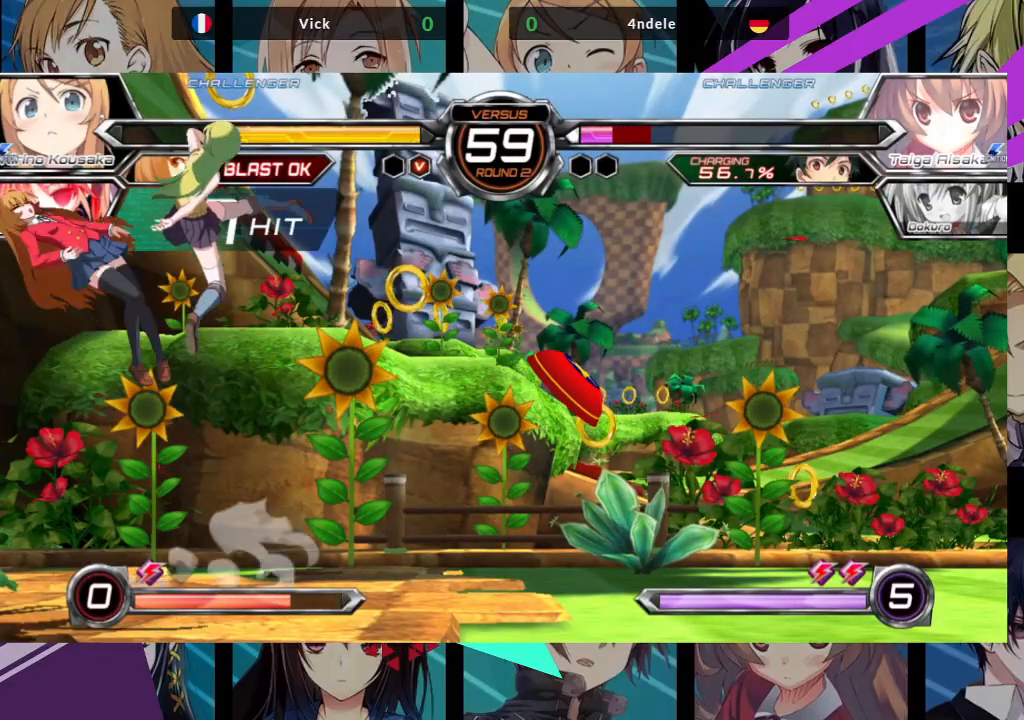
{"buttons": [], "left_stick": "center", "events": [[117, "CROSS", "down"], [183, "CROSS", "up"]]}
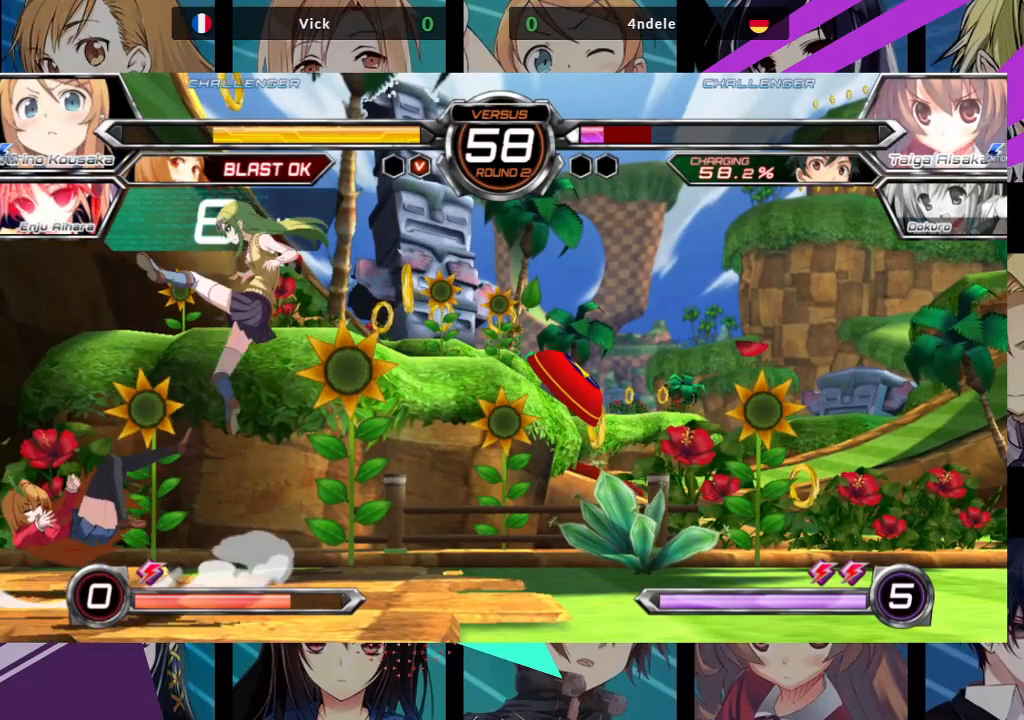
{"buttons": [], "left_stick": "up-left", "events": [[417, "left_stick", "up-left"]]}
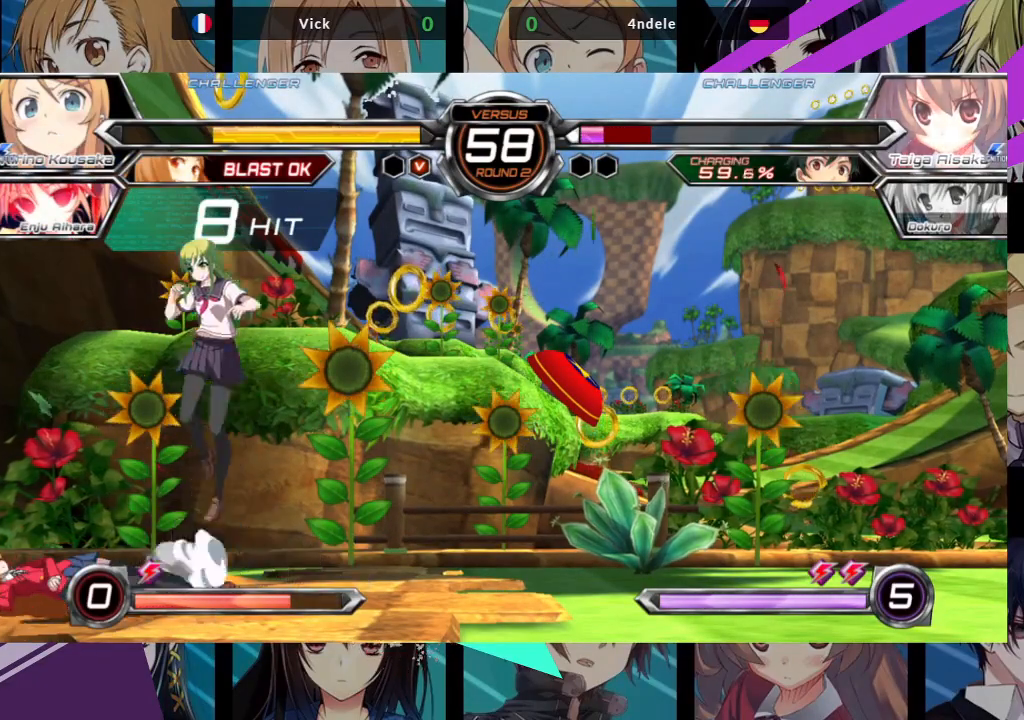
{"buttons": [], "left_stick": "center", "events": [[133, "left_stick", "center"], [333, "R1", "down"], [450, "R1", "up"]]}
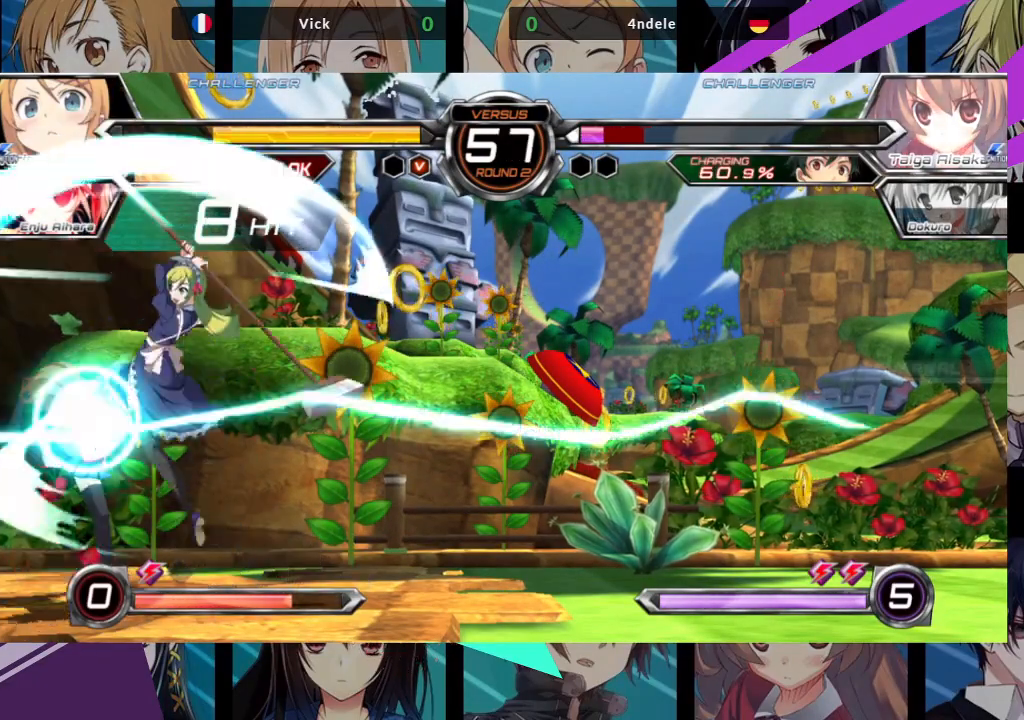
{"buttons": [], "left_stick": "down-right", "events": [[83, "left_stick", "down-right"], [300, "SQUARE", "down"], [400, "SQUARE", "up"]]}
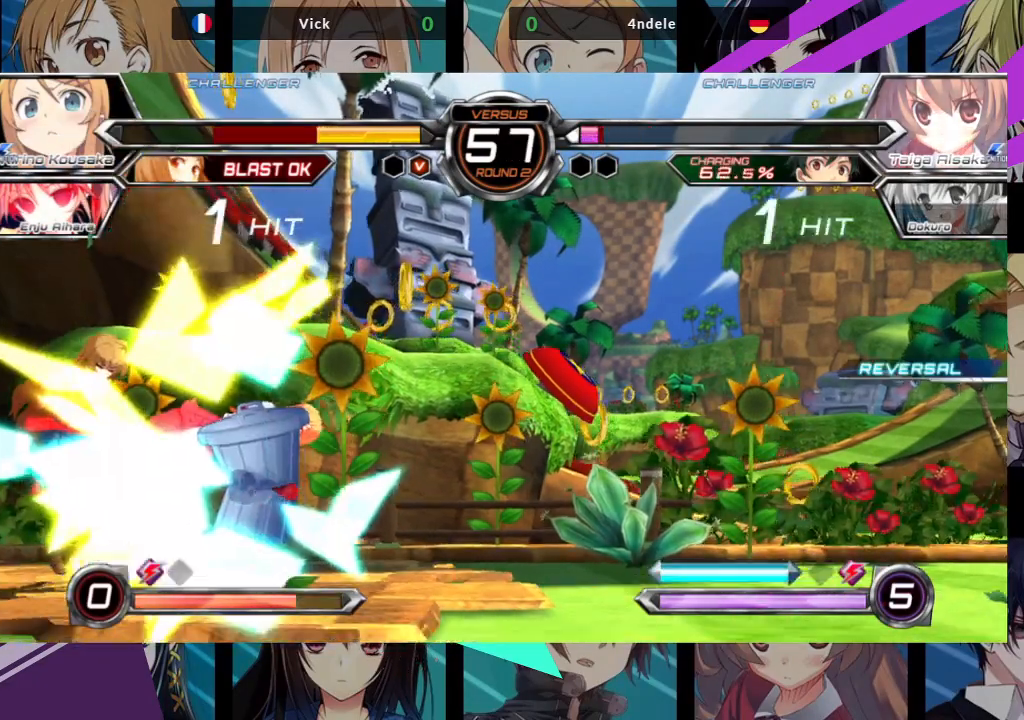
{"buttons": [], "left_stick": "right", "events": [[400, "left_stick", "center"], [483, "left_stick", "right"]]}